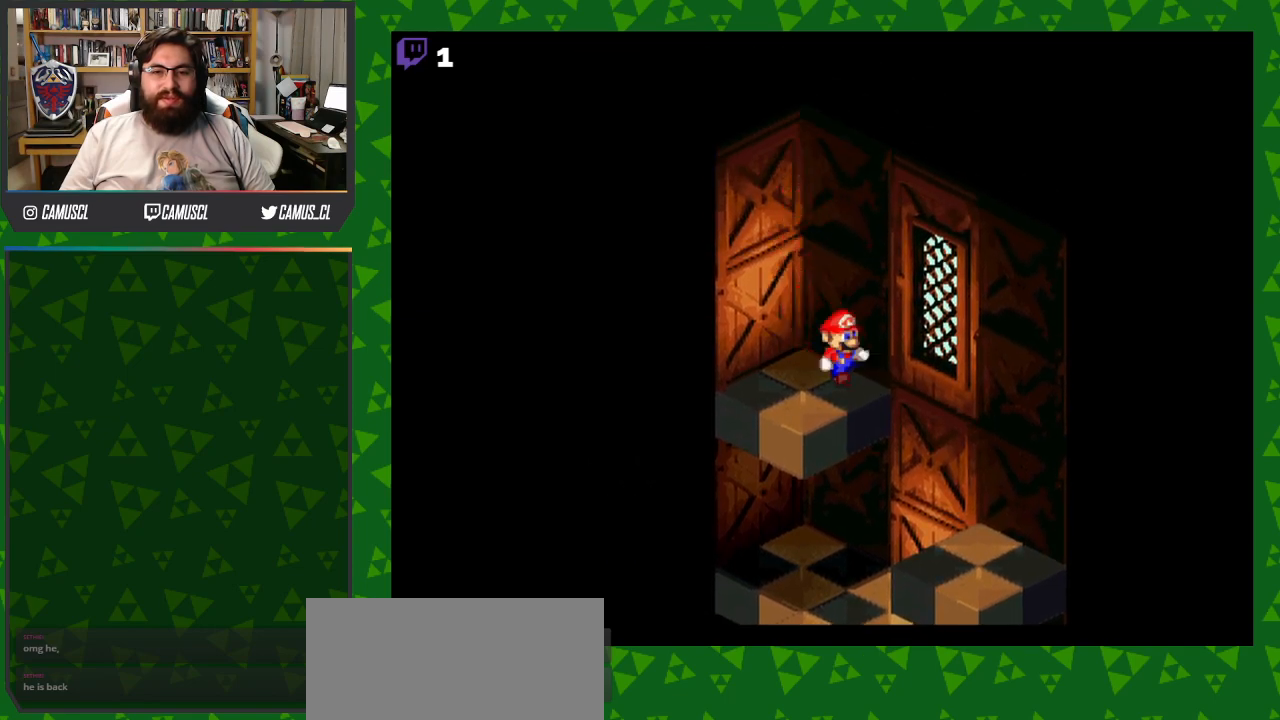
Gameplay with a controller (Nintendo layout); each line is a JSON object with the inputs held at the frame after it. "events" lists button and stick changes between this image and that frame as [ms after this image, input, new state], when the widget could be followed in between. Not read: L3 R1 R3.
{"buttons": ["B", "Y", "DPAD_LEFT"], "events": [[67, "A", "up"], [67, "DPAD_LEFT", "down"], [167, "B", "down"], [267, "DPAD_DOWN", "up"], [417, "Y", "down"]]}
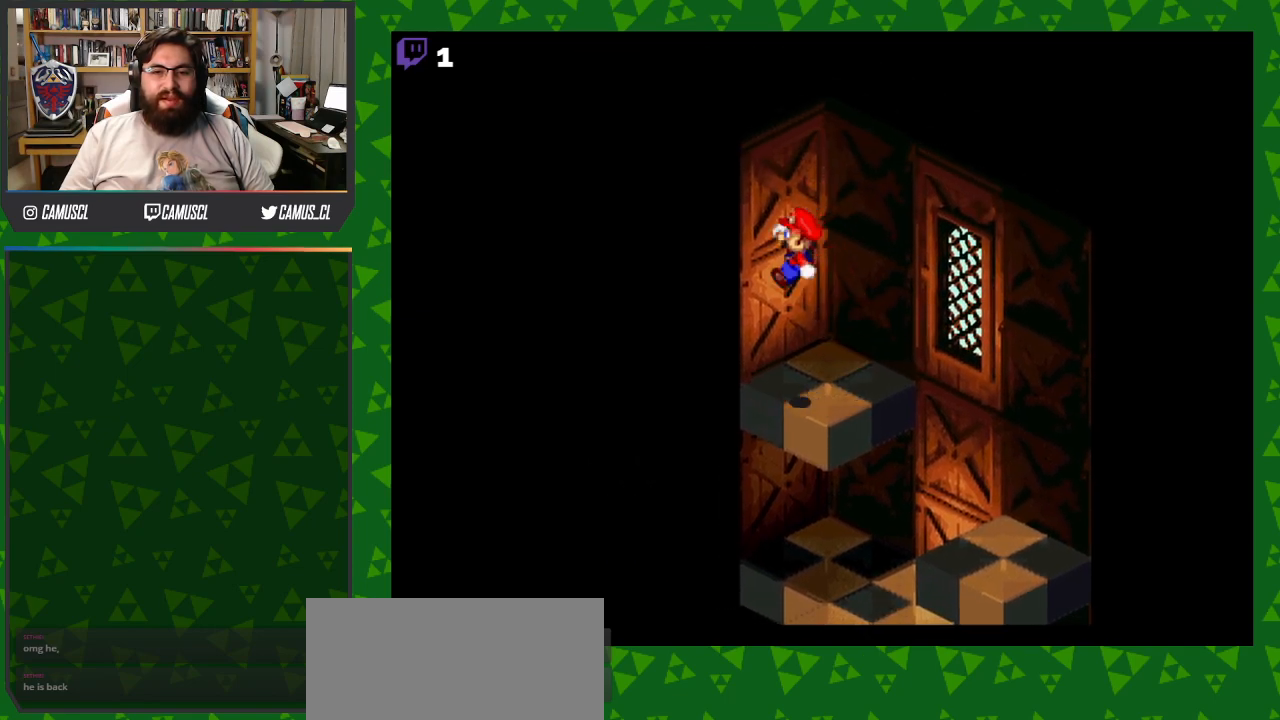
{"buttons": ["Y", "DPAD_RIGHT"], "events": [[17, "B", "up"], [117, "DPAD_UP", "down"], [267, "B", "down"], [367, "DPAD_LEFT", "up"], [417, "DPAD_UP", "up"], [467, "B", "up"], [467, "DPAD_RIGHT", "down"]]}
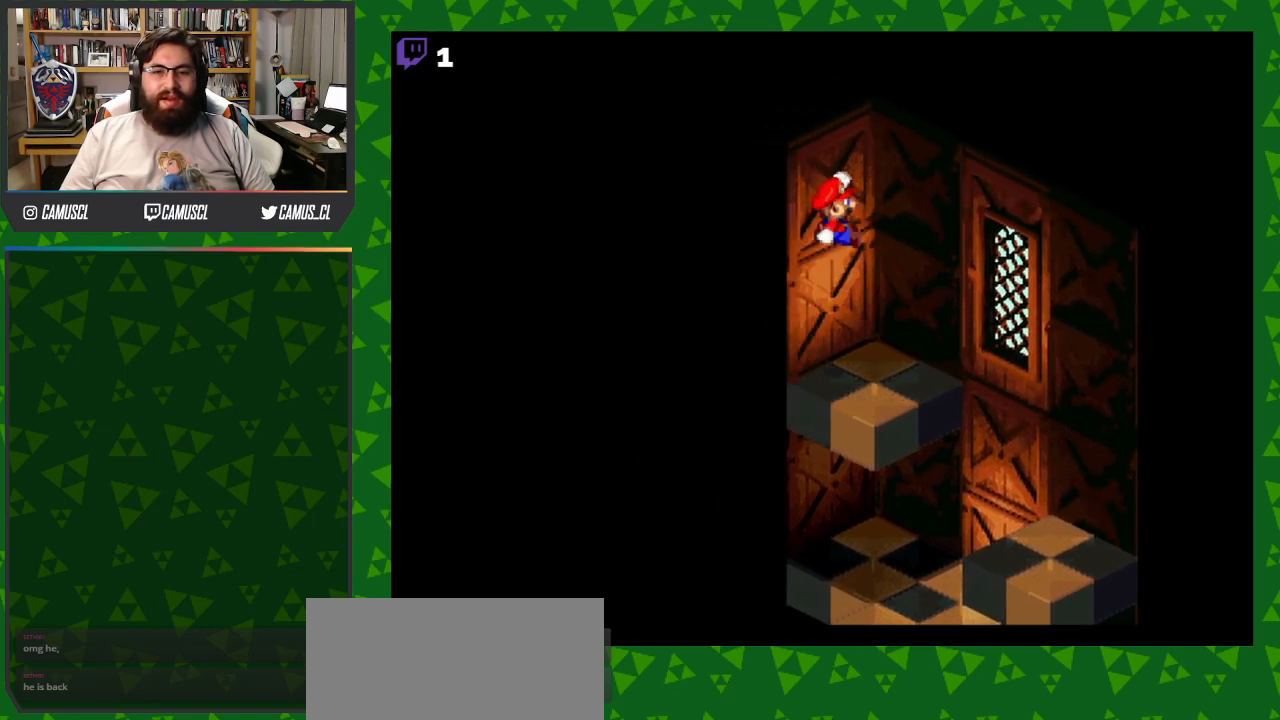
{"buttons": ["B", "Y", "DPAD_DOWN"], "events": [[117, "DPAD_DOWN", "down"], [167, "DPAD_RIGHT", "up"], [317, "B", "down"]]}
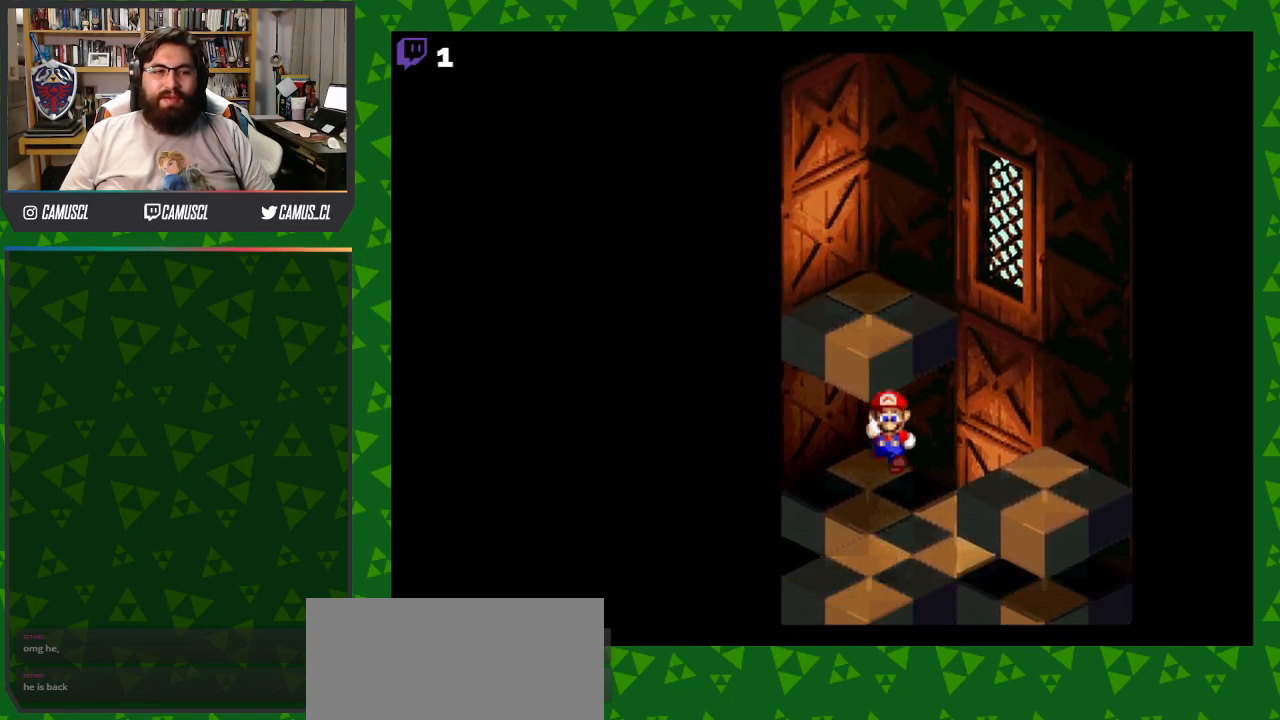
{"buttons": ["B", "Y", "DPAD_RIGHT"], "events": [[17, "DPAD_RIGHT", "down"], [117, "DPAD_DOWN", "up"], [167, "B", "up"], [317, "B", "down"]]}
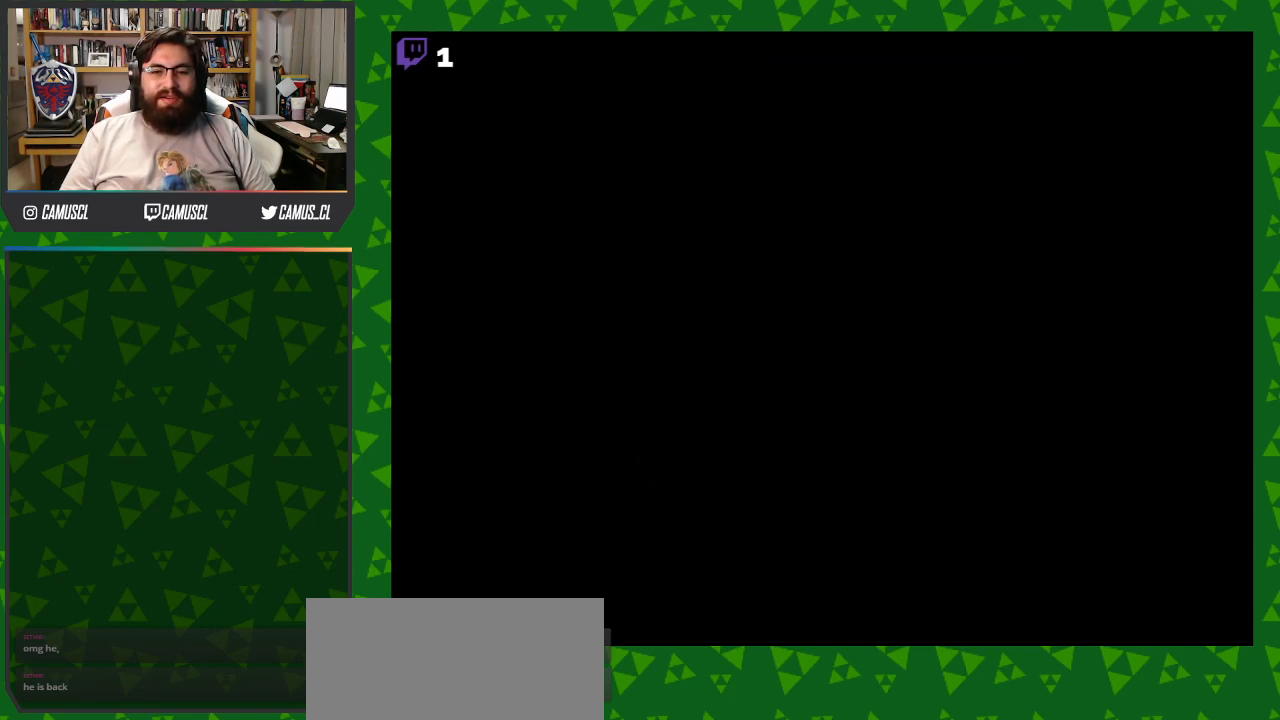
{"buttons": ["Y", "DPAD_DOWN"], "events": [[17, "B", "up"], [17, "DPAD_RIGHT", "up"], [417, "DPAD_DOWN", "down"]]}
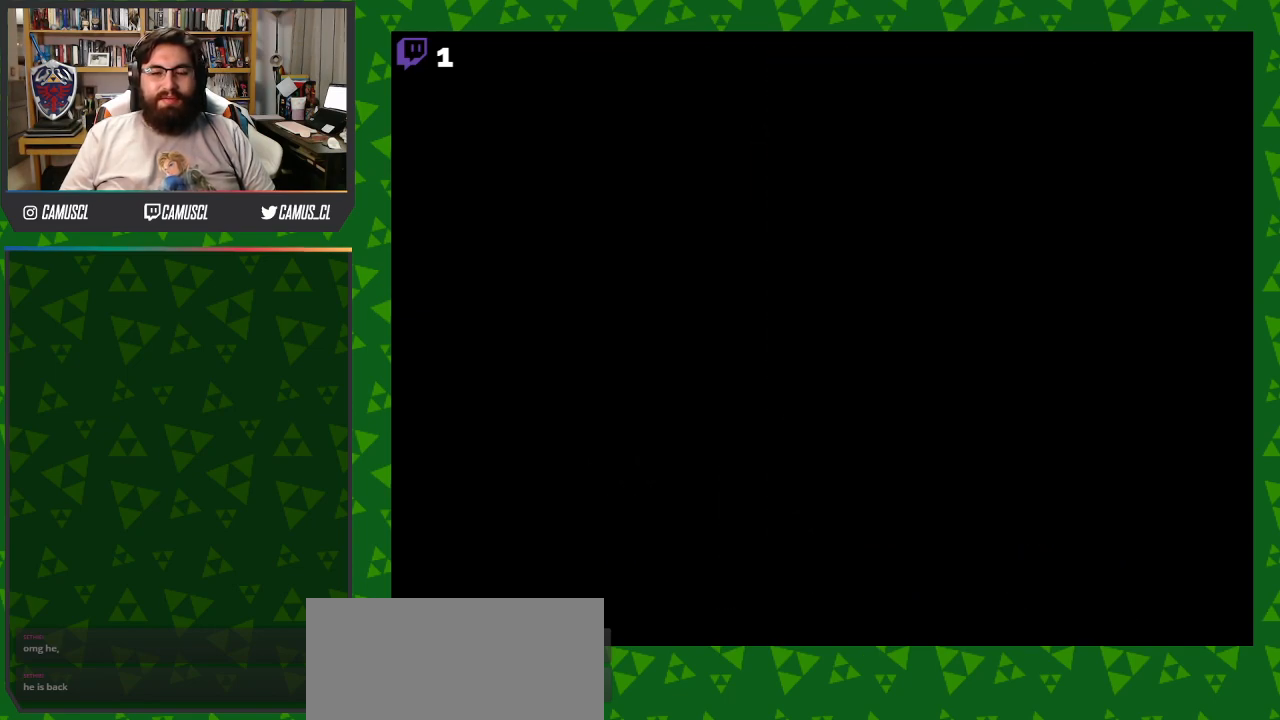
{"buttons": ["Y", "DPAD_DOWN", "DPAD_RIGHT"], "events": [[217, "DPAD_RIGHT", "down"], [417, "DPAD_RIGHT", "up"], [467, "DPAD_RIGHT", "down"]]}
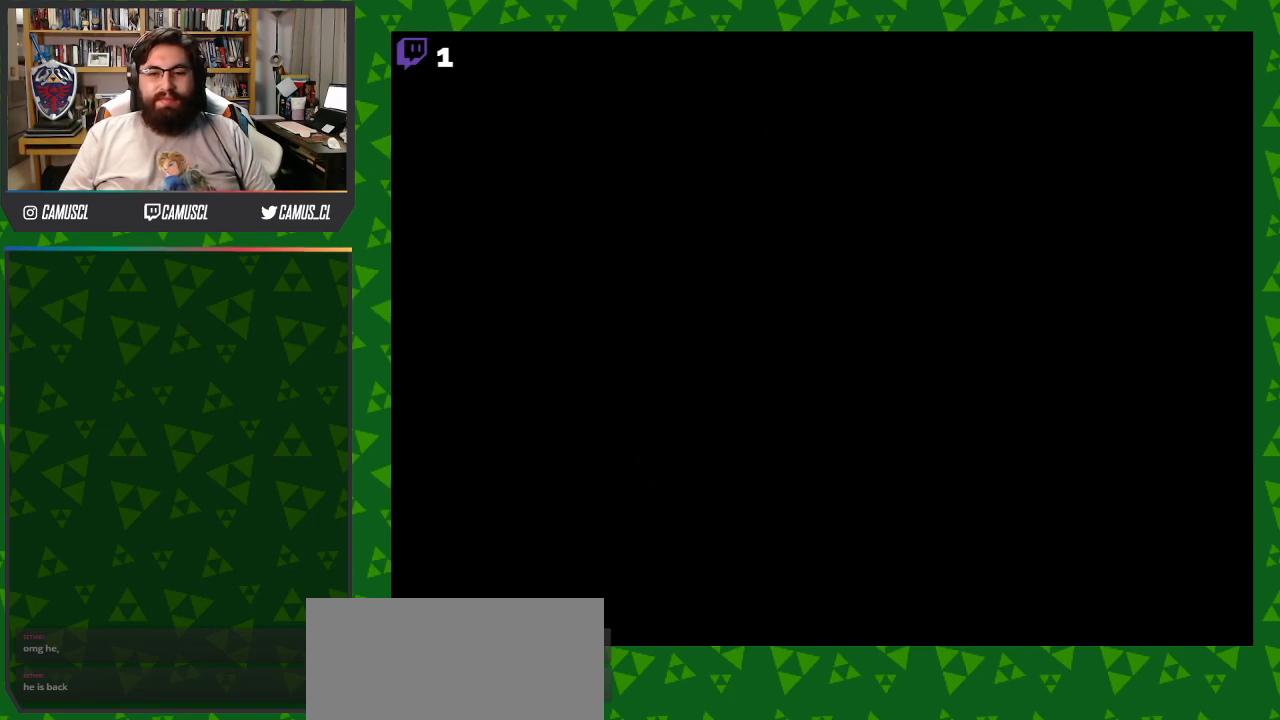
{"buttons": ["Y", "DPAD_DOWN", "DPAD_RIGHT"], "events": [[67, "DPAD_DOWN", "up"], [217, "DPAD_DOWN", "down"], [317, "DPAD_RIGHT", "up"], [467, "DPAD_RIGHT", "down"]]}
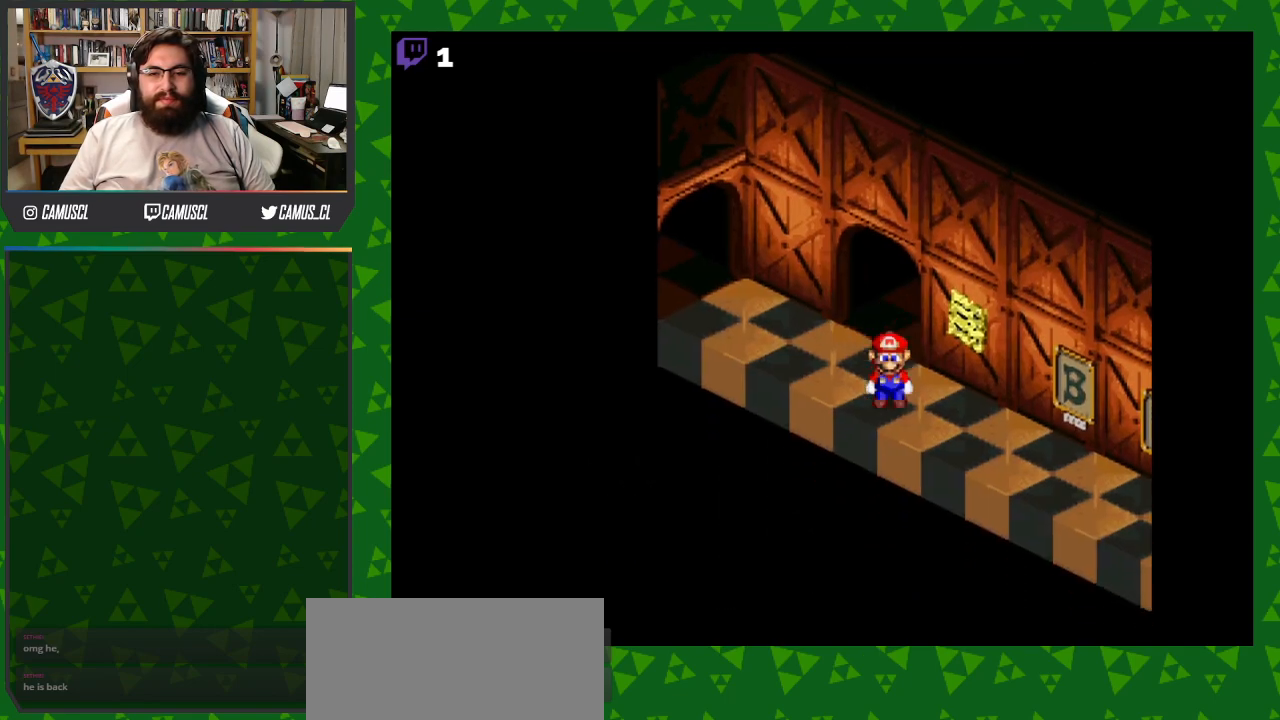
{"buttons": ["DPAD_UP", "DPAD_RIGHT"], "events": [[17, "DPAD_DOWN", "up"], [217, "DPAD_UP", "down"], [267, "DPAD_RIGHT", "up"], [317, "A", "down"], [317, "Y", "up"], [467, "A", "up"], [467, "DPAD_RIGHT", "down"]]}
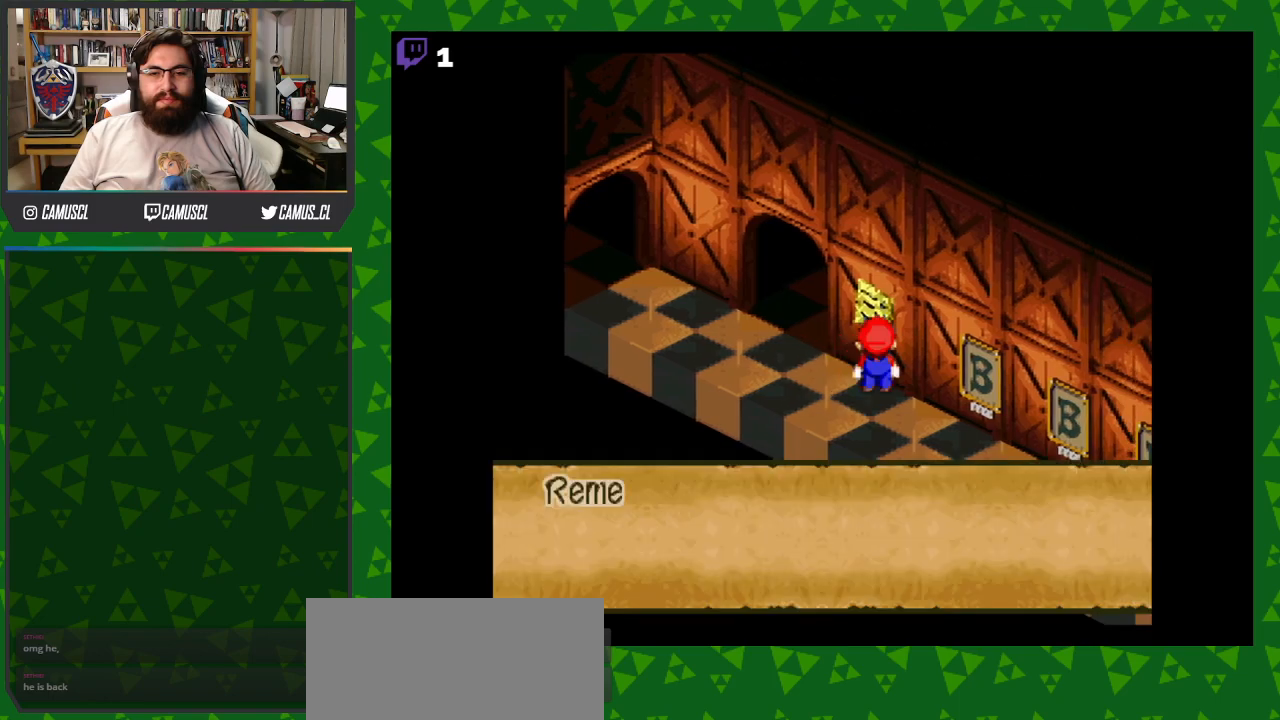
{"buttons": ["DPAD_RIGHT"], "events": [[117, "DPAD_UP", "up"], [317, "A", "down"], [467, "A", "up"]]}
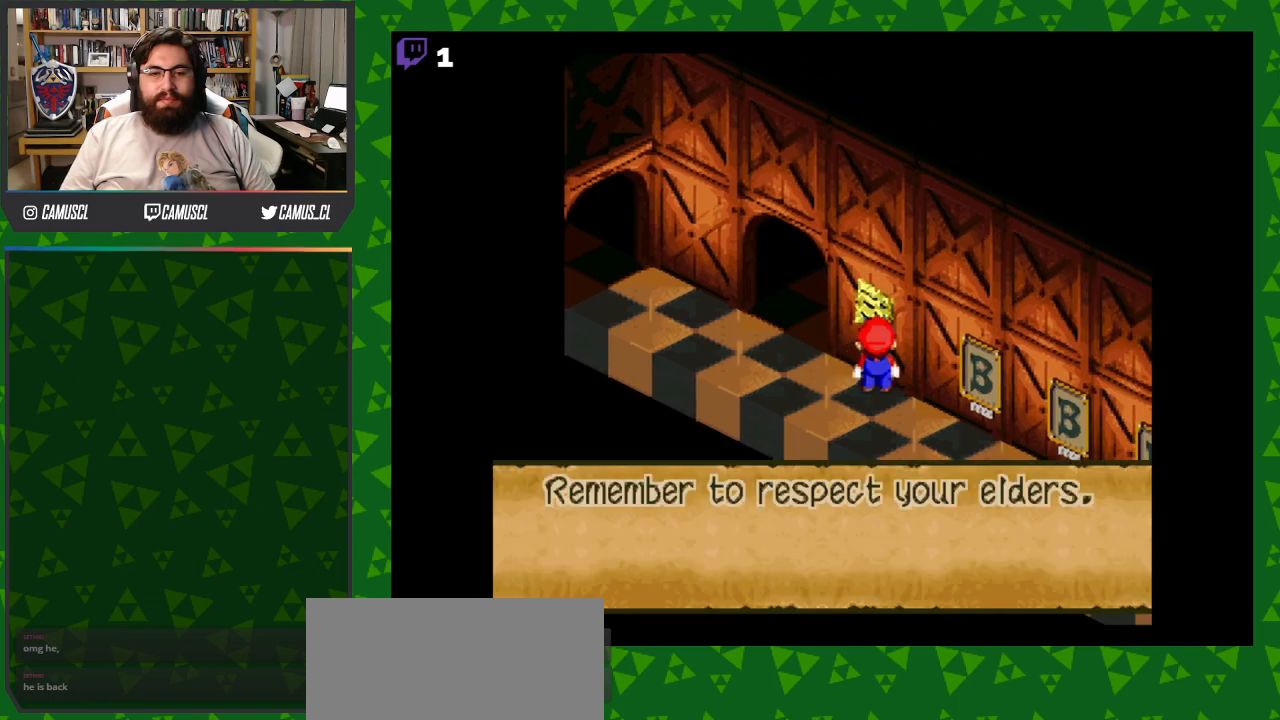
{"buttons": ["Y", "DPAD_RIGHT"], "events": [[167, "A", "down"], [317, "A", "up"], [467, "Y", "down"]]}
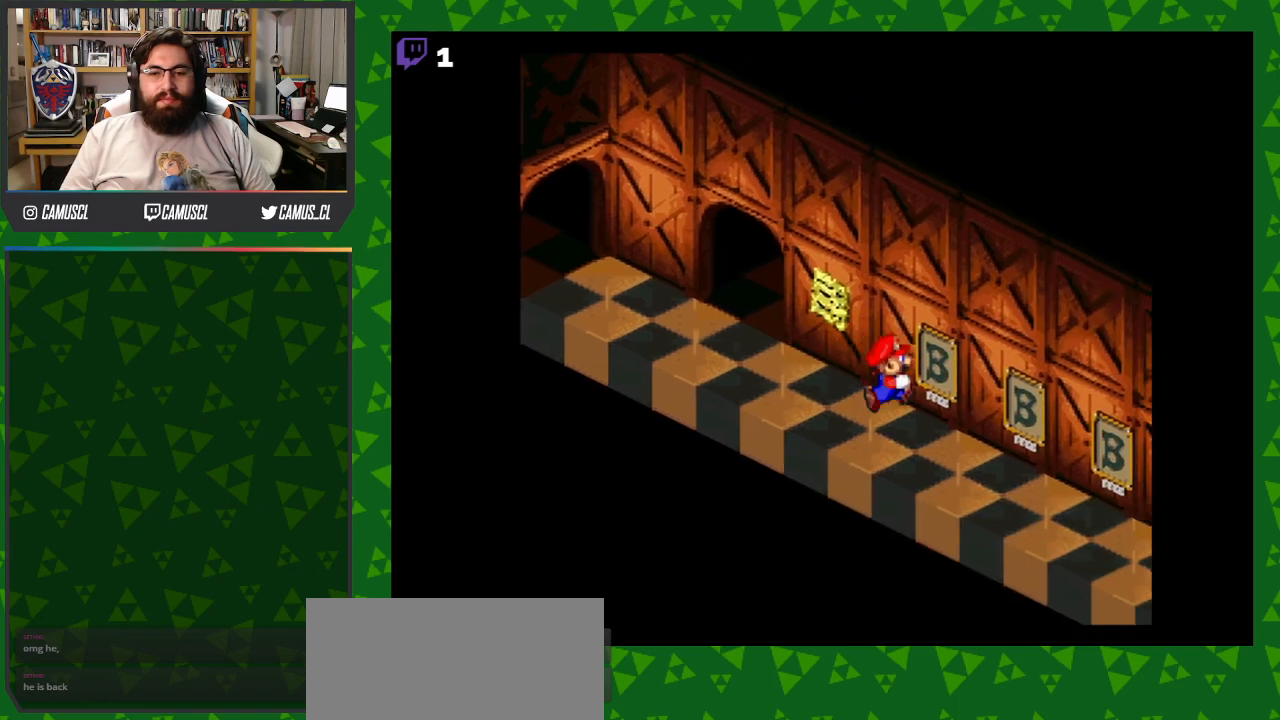
{"buttons": ["Y", "DPAD_RIGHT"], "events": []}
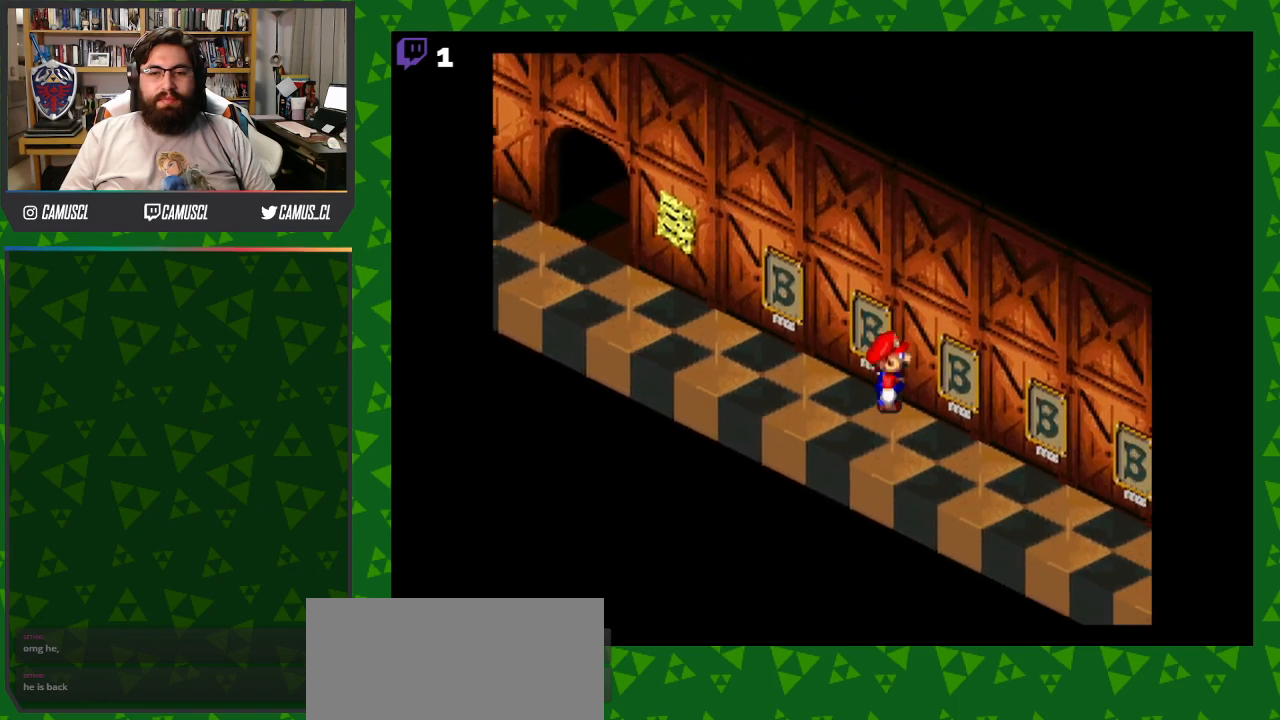
{"buttons": ["Y", "DPAD_RIGHT"], "events": []}
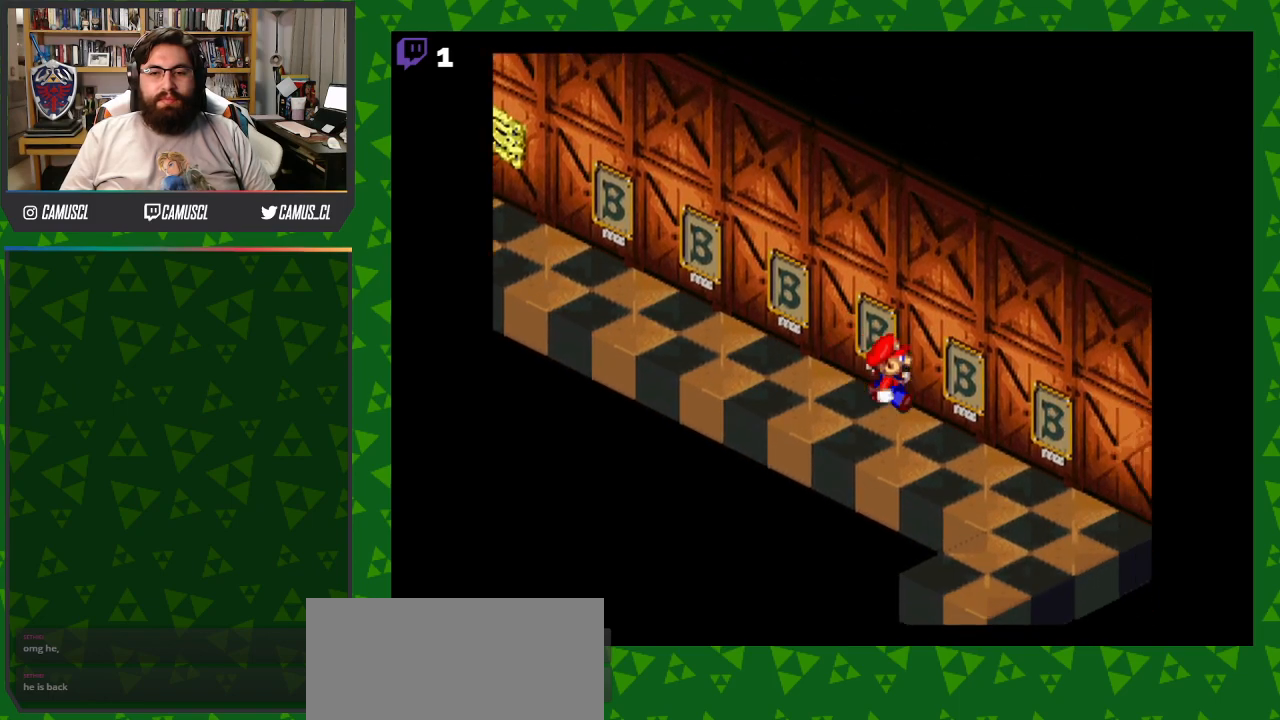
{"buttons": ["Y", "DPAD_DOWN"], "events": [[467, "DPAD_DOWN", "down"], [467, "DPAD_RIGHT", "up"]]}
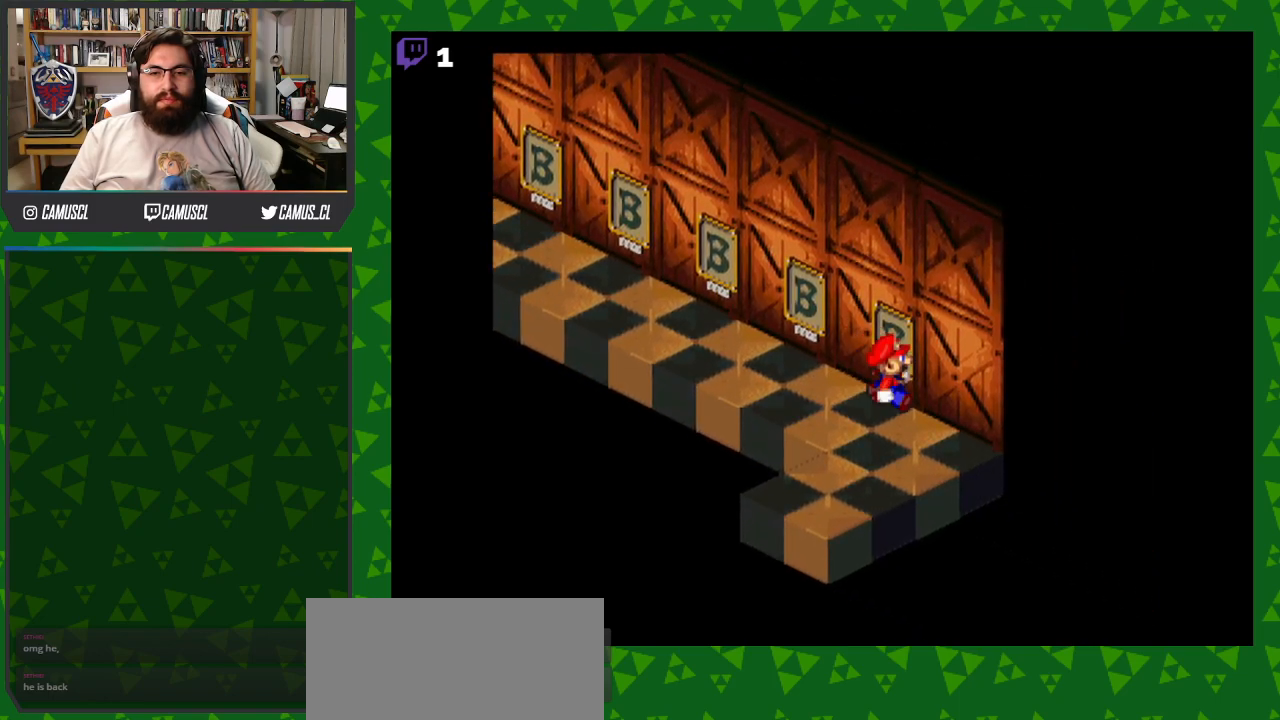
{"buttons": ["Y", "DPAD_DOWN", "DPAD_LEFT"], "events": [[367, "DPAD_LEFT", "down"]]}
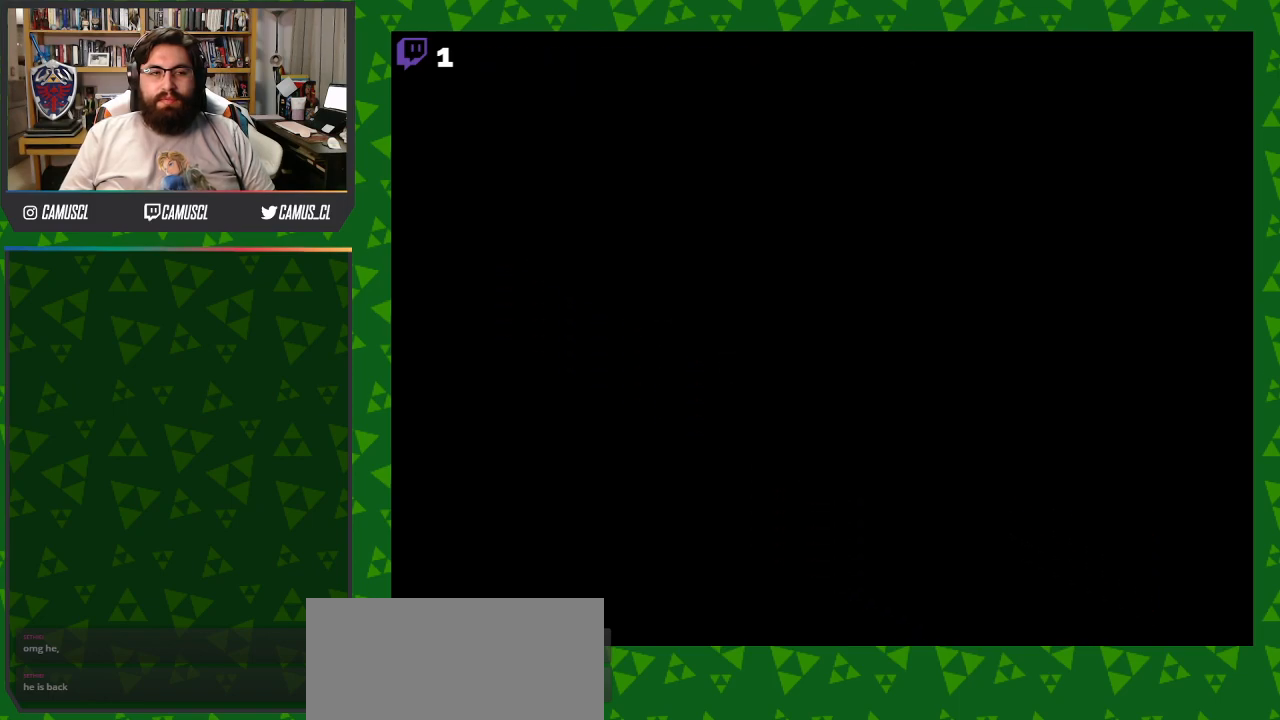
{"buttons": ["Y"], "events": [[217, "DPAD_LEFT", "up"], [267, "DPAD_DOWN", "up"]]}
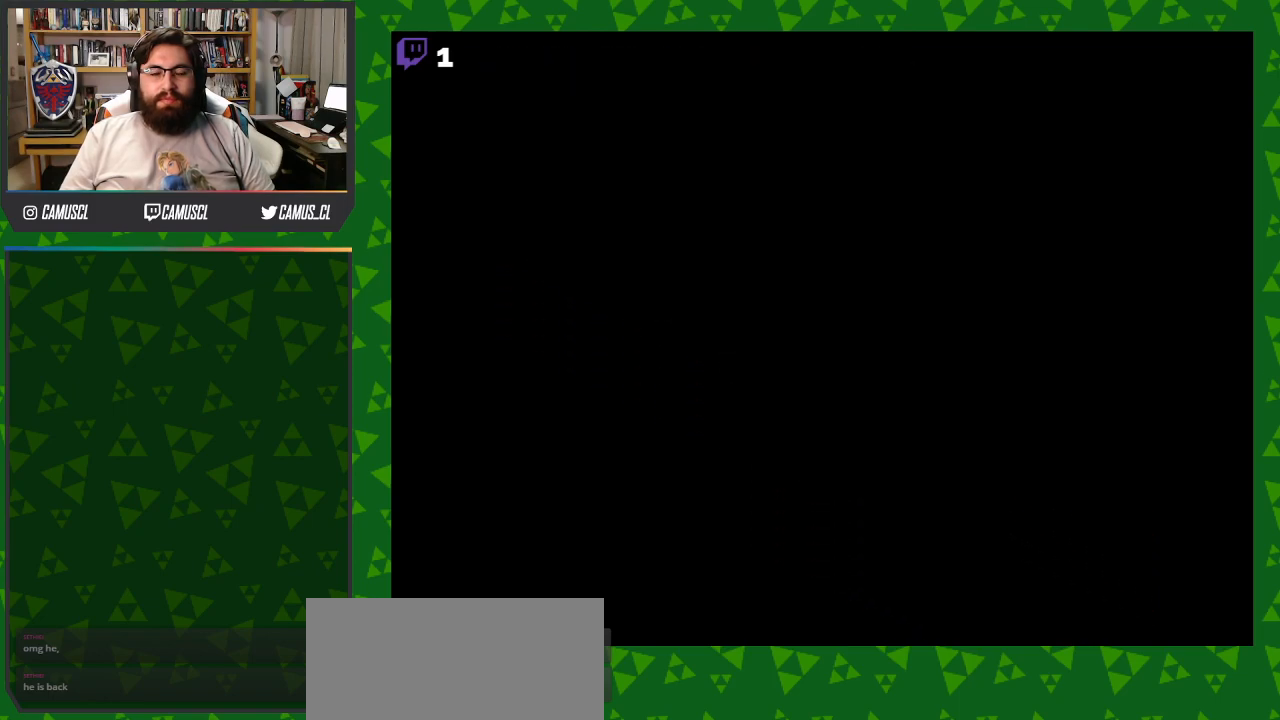
{"buttons": ["Y"], "events": []}
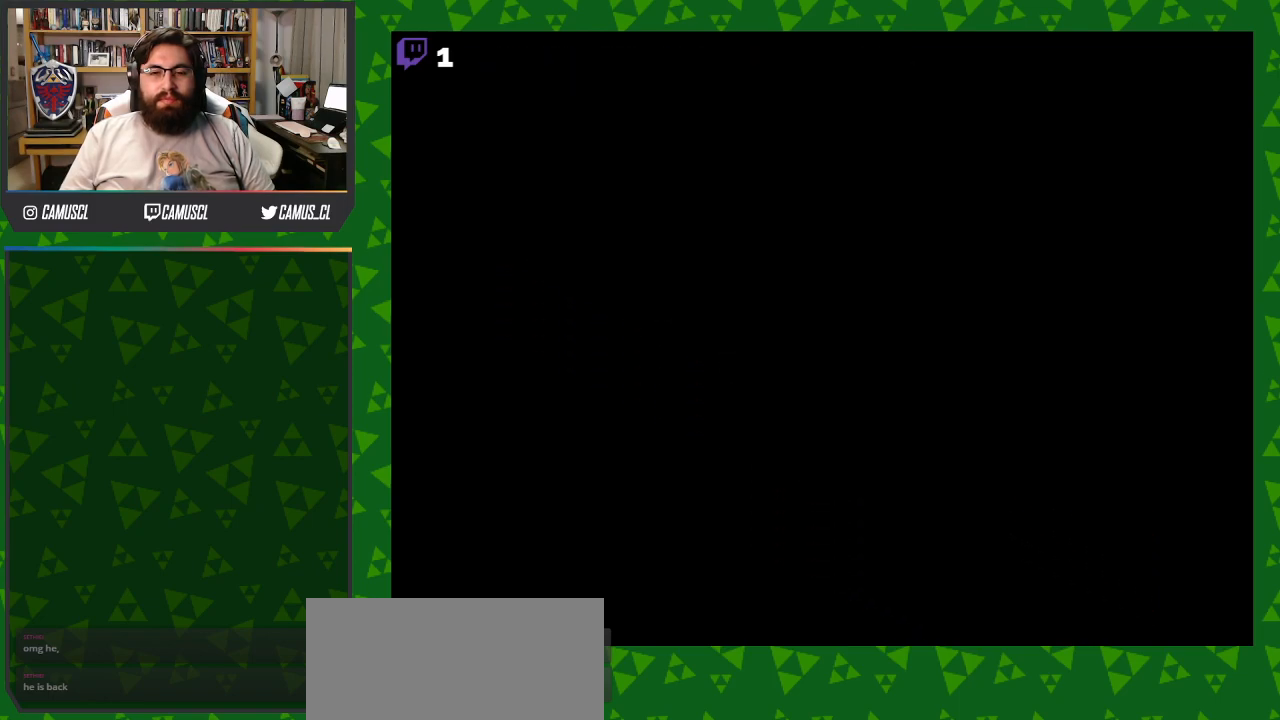
{"buttons": ["Y"], "events": []}
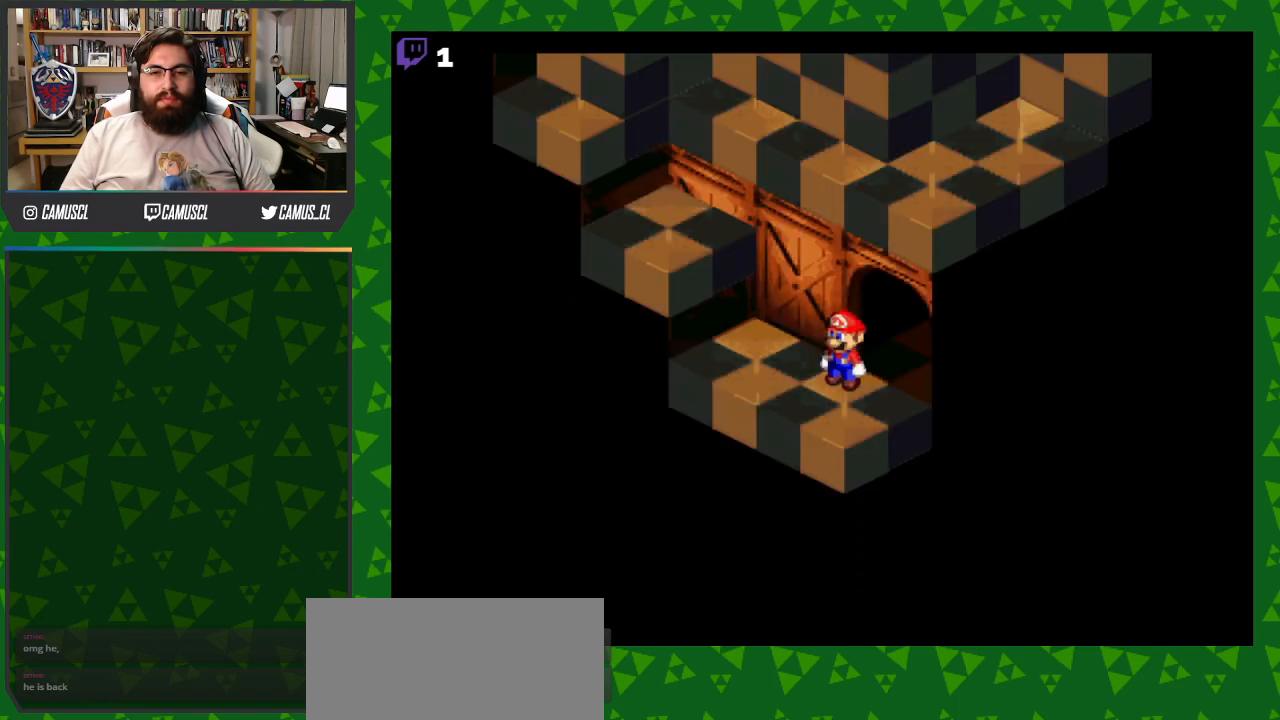
{"buttons": ["B", "Y", "DPAD_UP", "DPAD_LEFT"], "events": [[117, "DPAD_LEFT", "down"], [267, "B", "down"], [317, "DPAD_UP", "down"]]}
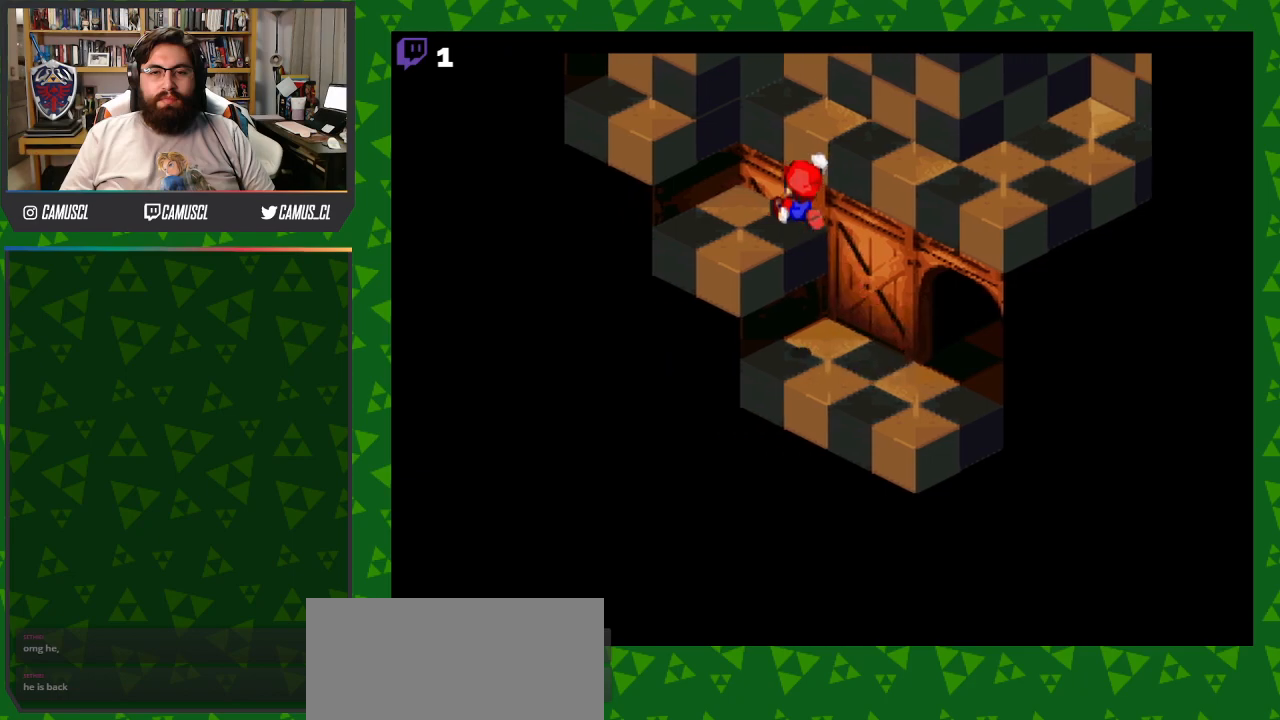
{"buttons": ["B", "Y", "DPAD_UP"], "events": [[67, "B", "up"], [117, "DPAD_LEFT", "up"], [267, "B", "down"]]}
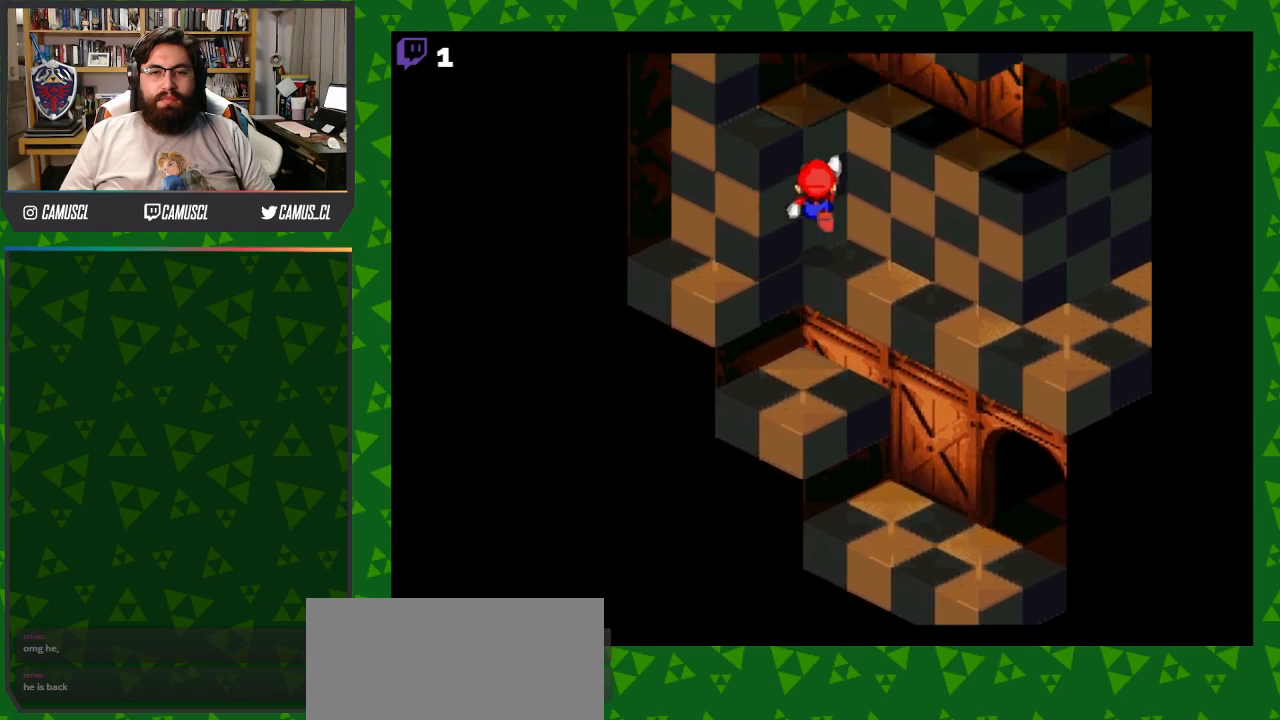
{"buttons": ["Y", "DPAD_RIGHT"], "events": [[67, "B", "up"], [317, "DPAD_RIGHT", "down"], [317, "DPAD_UP", "up"]]}
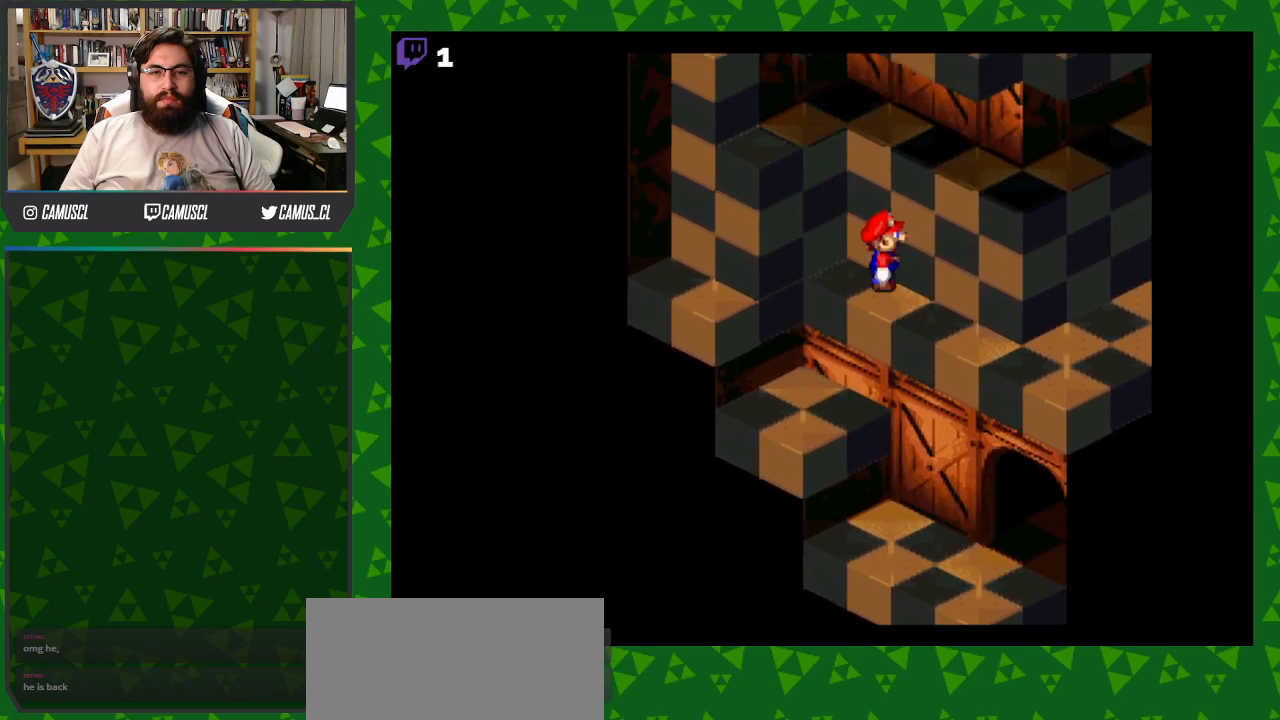
{"buttons": ["Y", "DPAD_RIGHT"], "events": []}
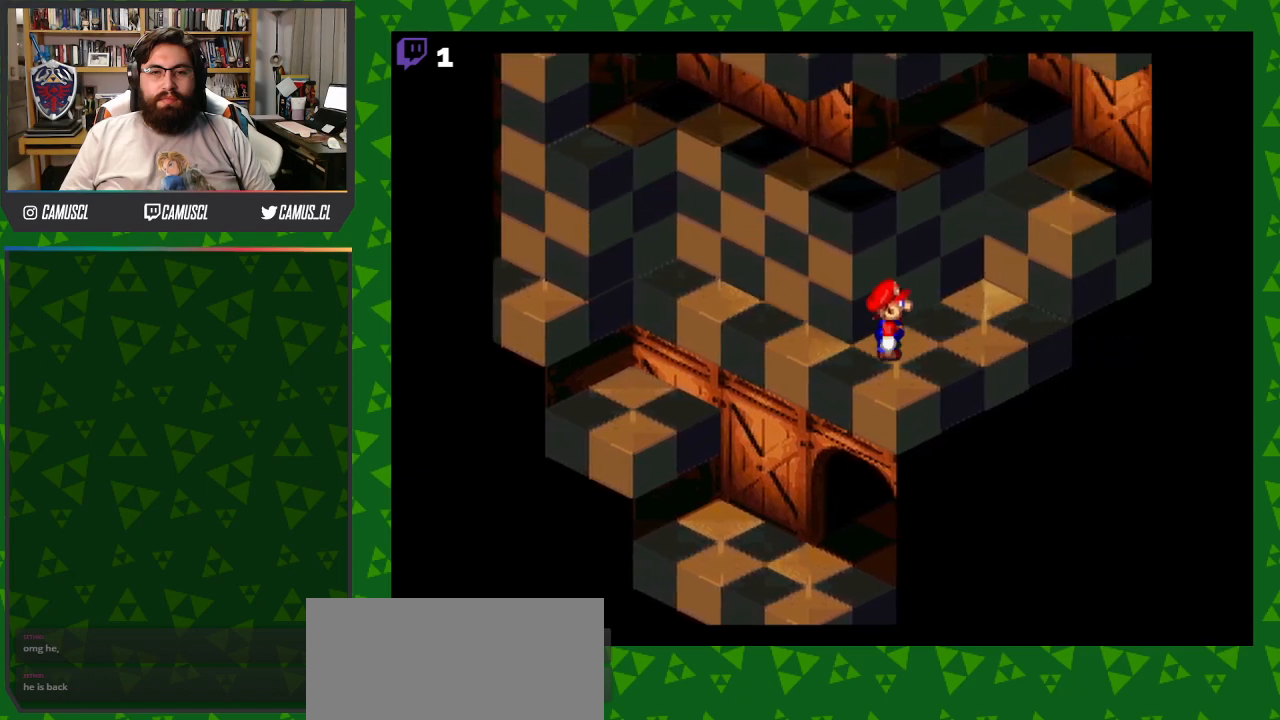
{"buttons": ["Y", "DPAD_UP"], "events": [[17, "B", "down"], [133, "DPAD_UP", "down"], [200, "DPAD_RIGHT", "up"], [350, "B", "up"]]}
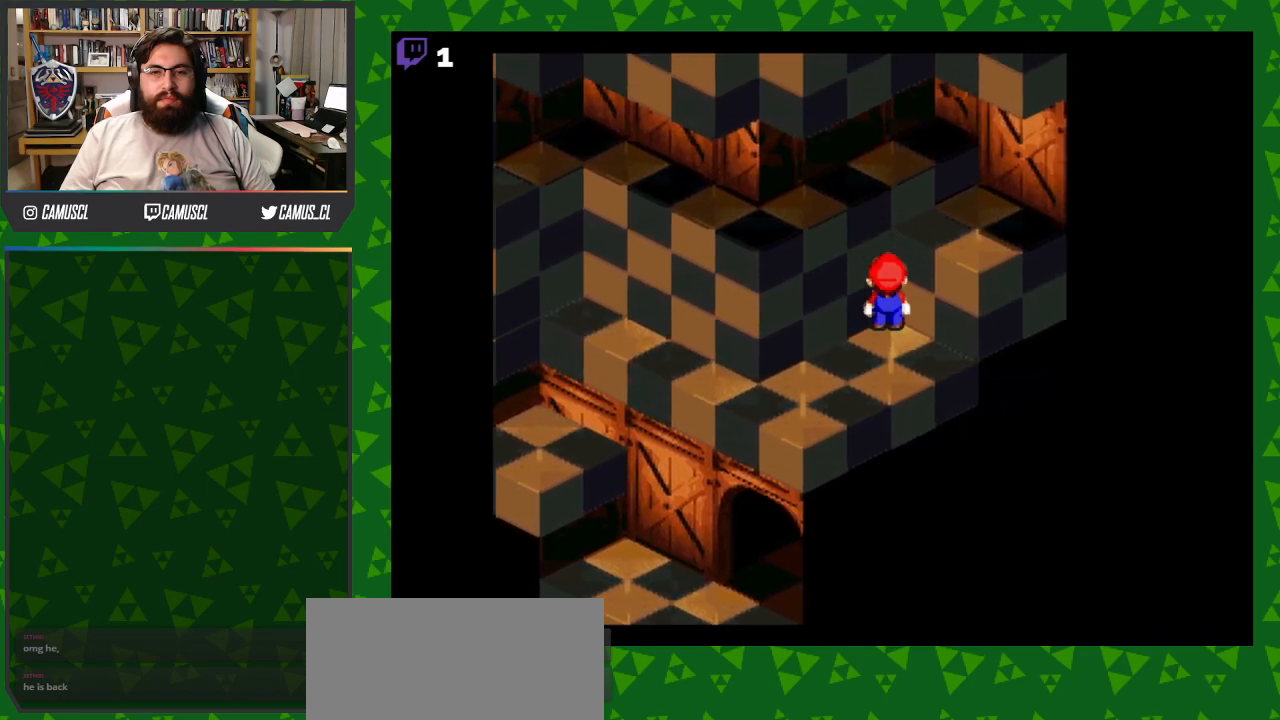
{"buttons": ["Y", "DPAD_UP"], "events": [[83, "B", "down"], [300, "B", "up"]]}
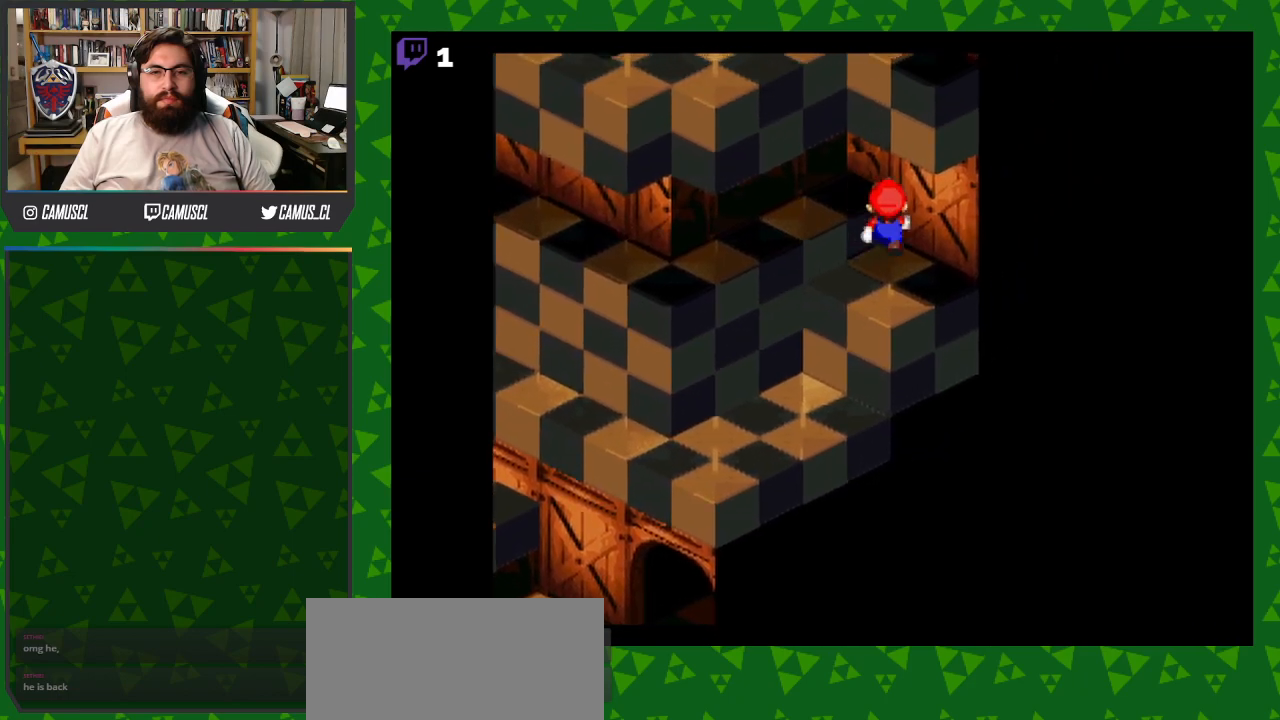
{"buttons": ["Y", "DPAD_LEFT"], "events": [[17, "B", "down"], [67, "DPAD_LEFT", "down"], [150, "DPAD_UP", "up"], [233, "B", "up"]]}
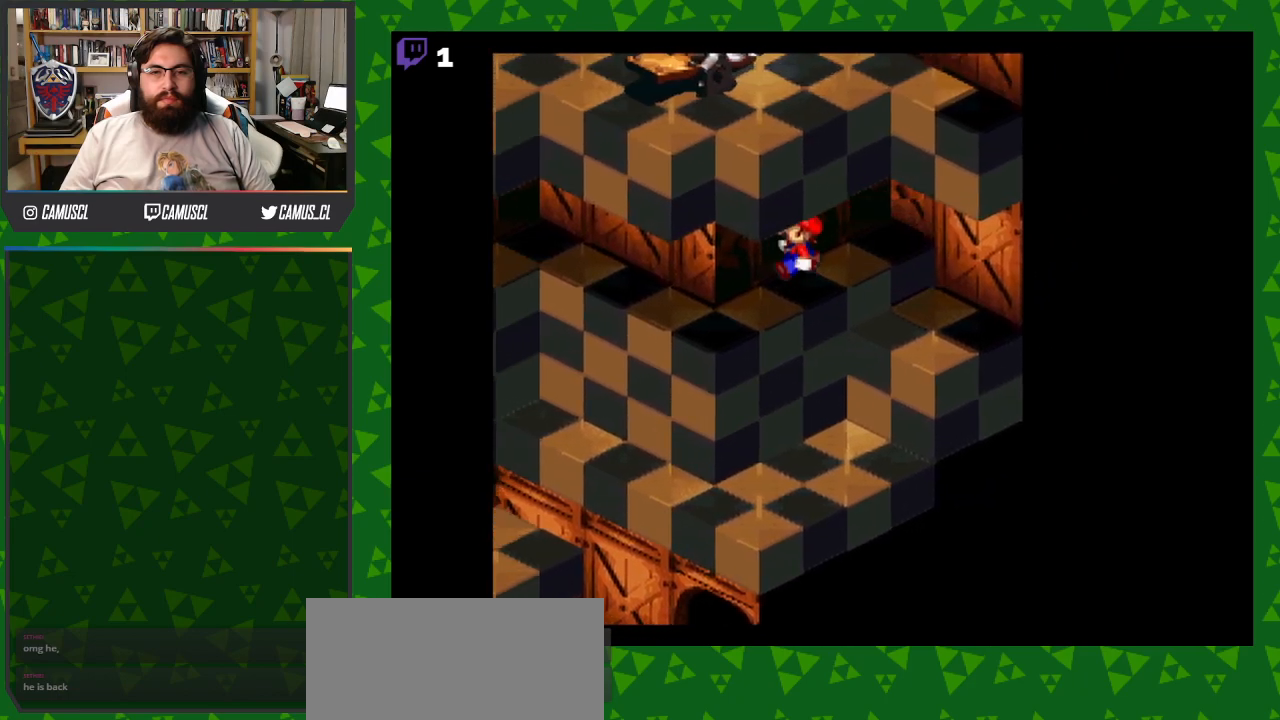
{"buttons": ["Y", "DPAD_UP", "DPAD_LEFT"], "events": [[300, "DPAD_UP", "down"]]}
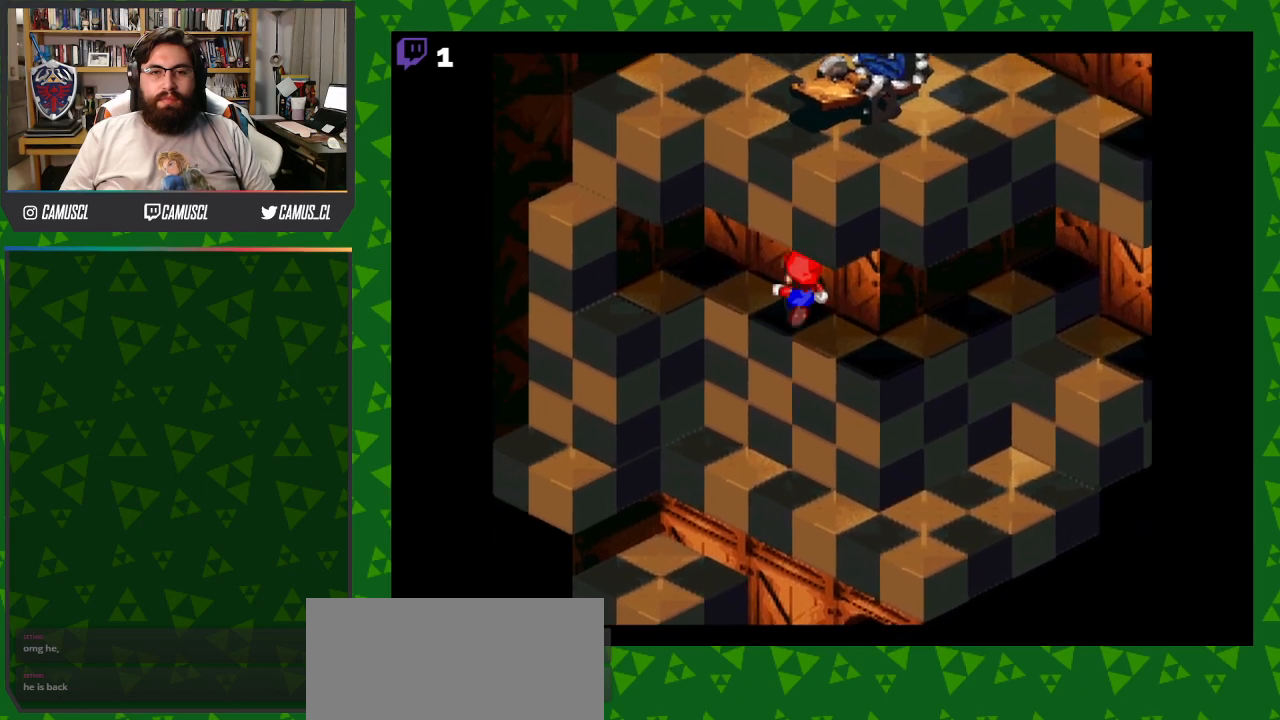
{"buttons": ["Y", "DPAD_LEFT"], "events": [[283, "DPAD_UP", "up"]]}
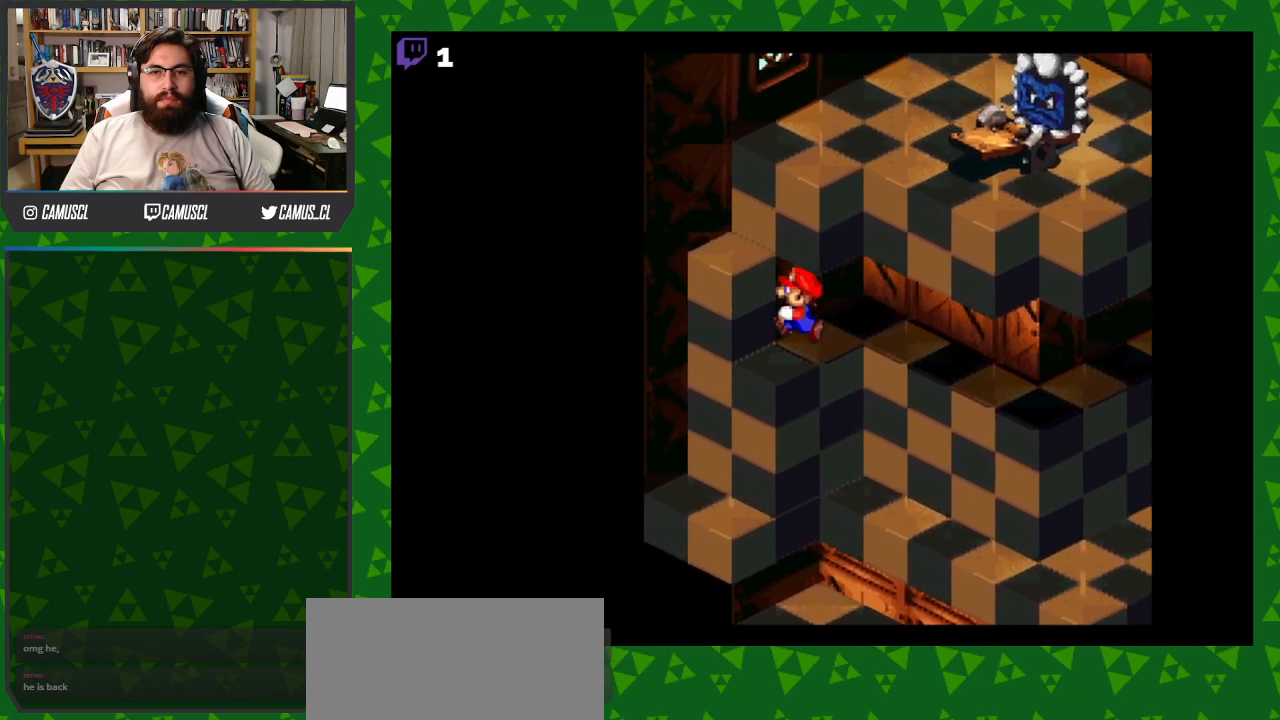
{"buttons": ["Y", "DPAD_UP"], "events": [[67, "B", "down"], [167, "DPAD_UP", "down"], [283, "B", "up"], [300, "DPAD_LEFT", "up"]]}
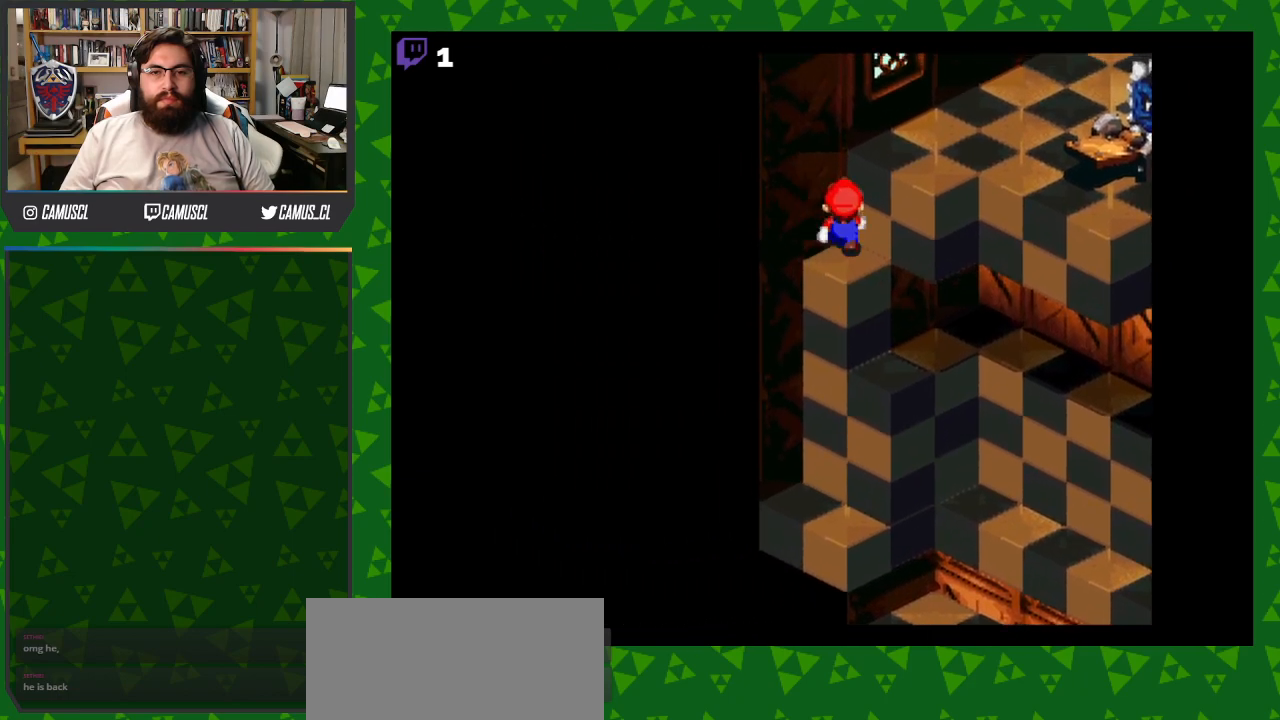
{"buttons": ["Y", "DPAD_RIGHT"], "events": [[50, "B", "down"], [167, "DPAD_RIGHT", "down"], [183, "DPAD_UP", "up"], [267, "B", "up"]]}
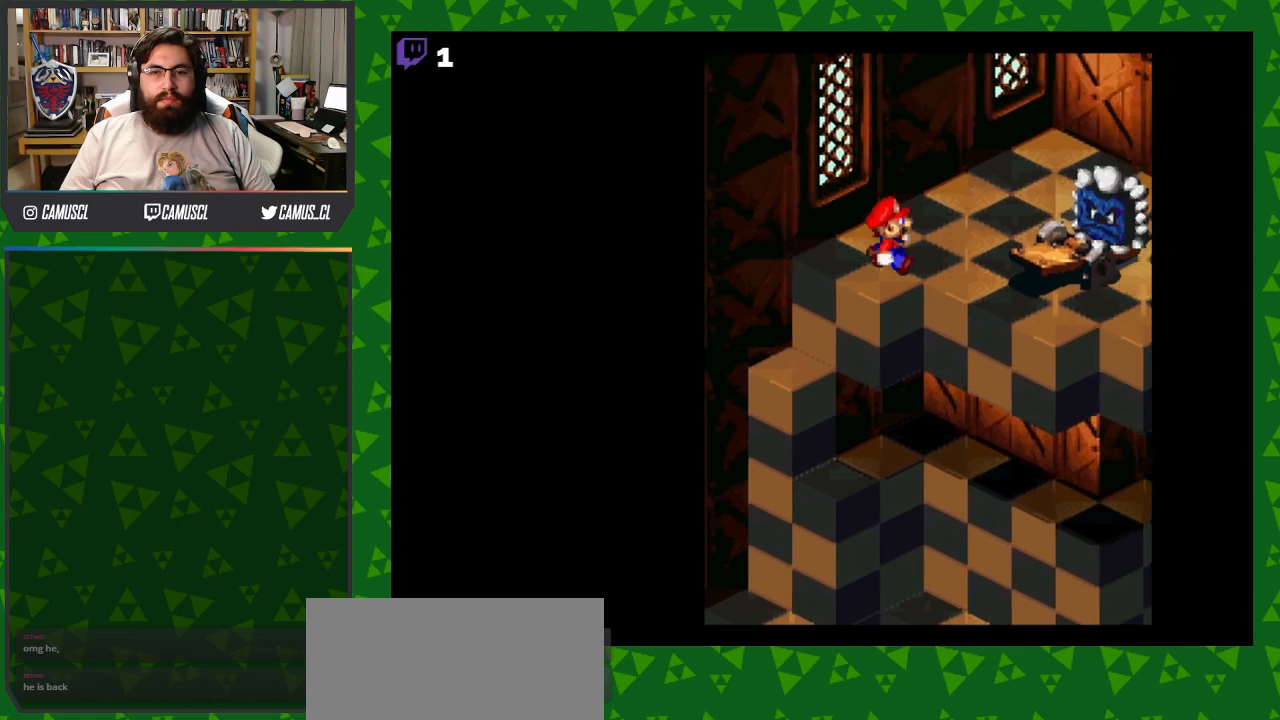
{"buttons": ["Y"], "events": [[17, "DPAD_DOWN", "down"], [67, "B", "down"], [233, "DPAD_DOWN", "up"], [283, "B", "up"], [467, "DPAD_RIGHT", "up"]]}
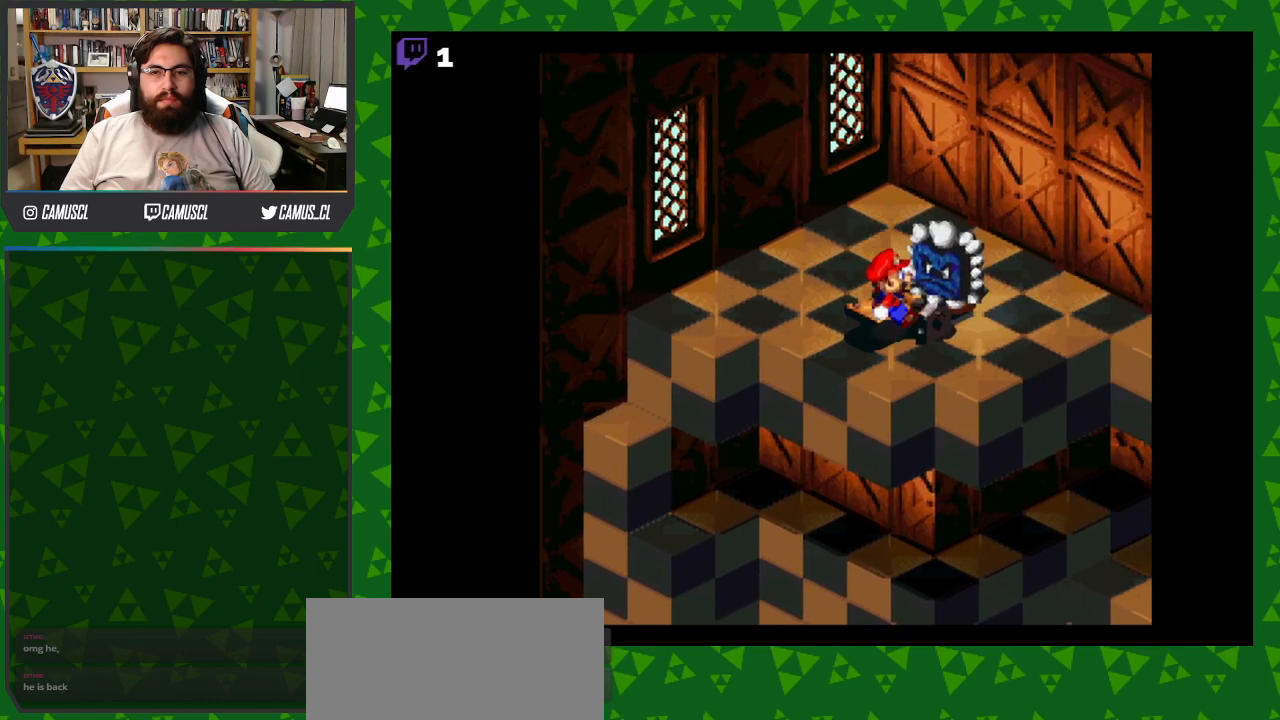
{"buttons": ["Y"], "events": []}